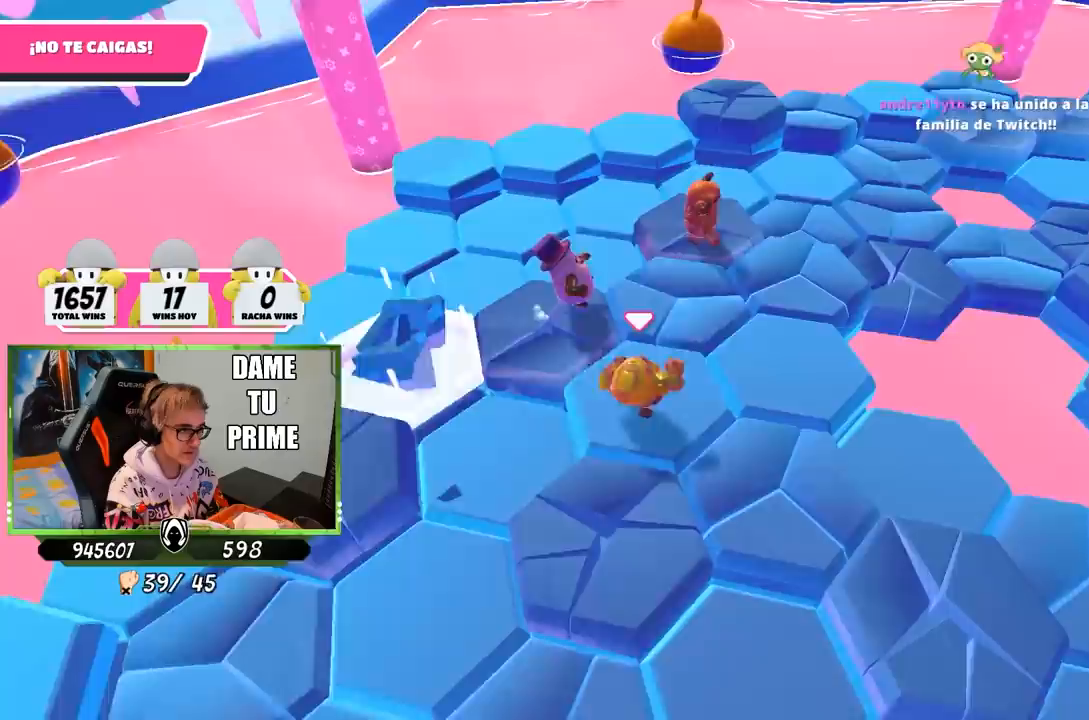
Gameplay with a controller (PlayStation layout); each line is a JSON object with the inputs held at the frame after it (dt_ms = milliseconds from this image to that frame). "events" lists button and stick changes between this image and that frame as [ms after this image, input, new state], when the widget could be followed in between.
{"dt_ms": 500, "buttons": ["R1", "R2"], "left_stick": "up", "right_stick": "up-left", "events": [[367, "R2", "down"], [367, "right_stick", "up"], [400, "left_stick", "up-right"], [483, "right_stick", "up-left"], [500, "R1", "down"], [500, "left_stick", "up"]]}
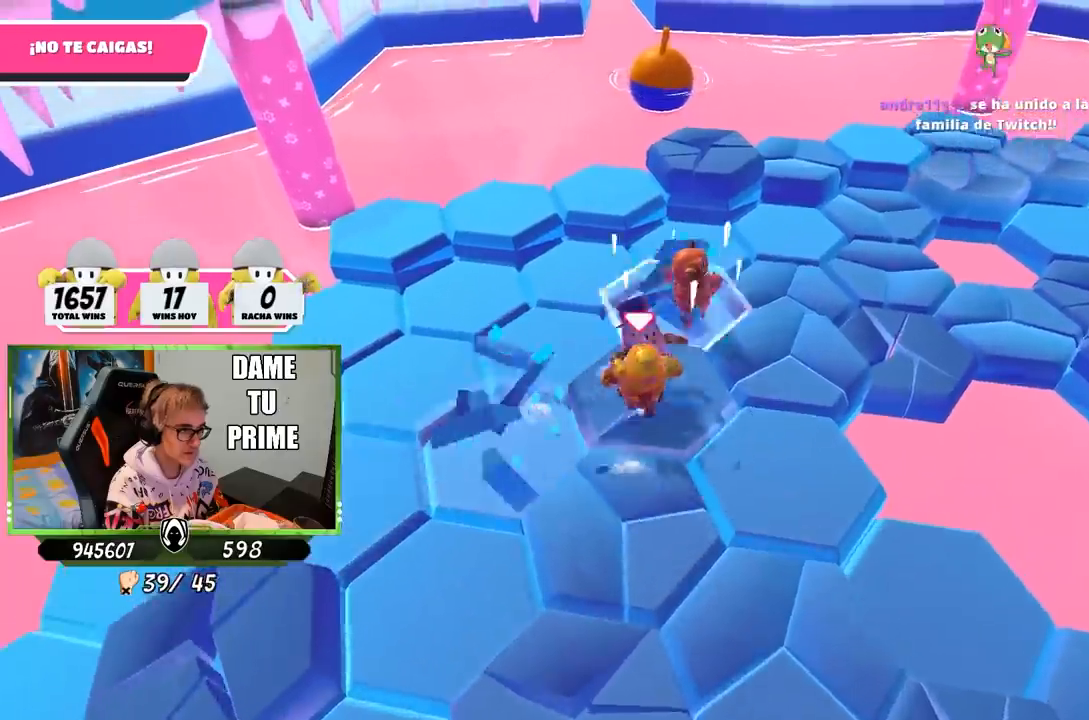
{"dt_ms": 500, "buttons": ["R2"], "left_stick": "up", "right_stick": "up", "events": [[67, "right_stick", "down"], [117, "R1", "up"], [200, "left_stick", "up-right"], [217, "right_stick", "down-right"], [367, "right_stick", "center"], [450, "left_stick", "up"], [467, "right_stick", "up"]]}
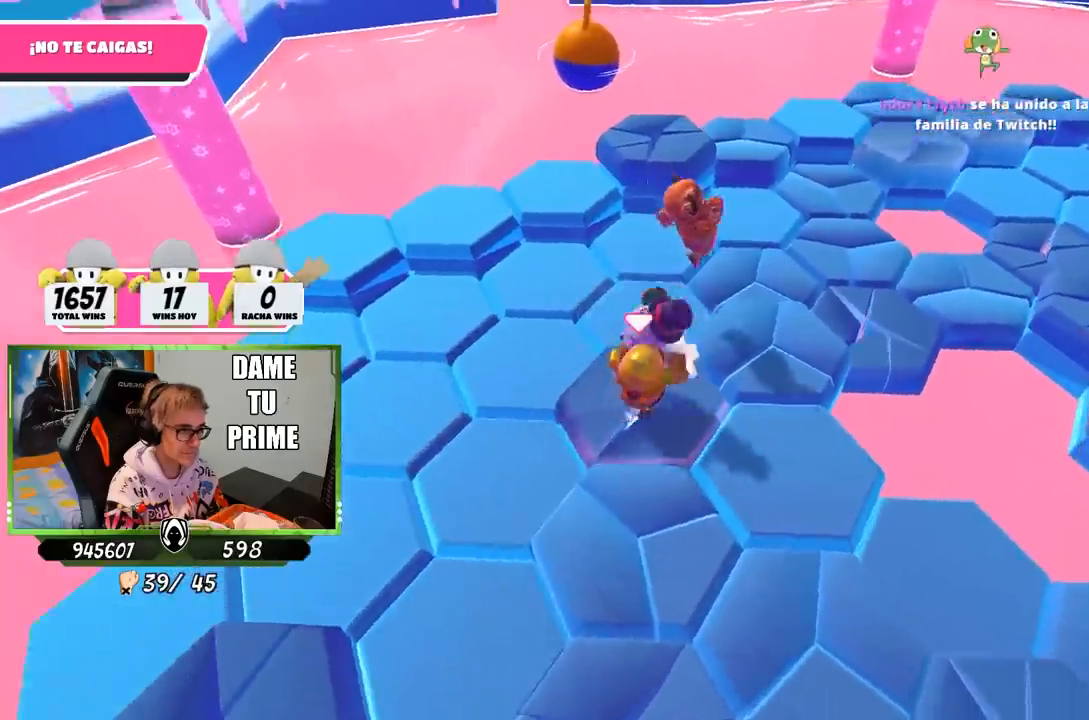
{"dt_ms": 500, "buttons": ["R2"], "left_stick": "up-left", "right_stick": "center", "events": [[133, "right_stick", "center"], [350, "right_stick", "up-left"], [433, "left_stick", "up-left"], [467, "right_stick", "center"]]}
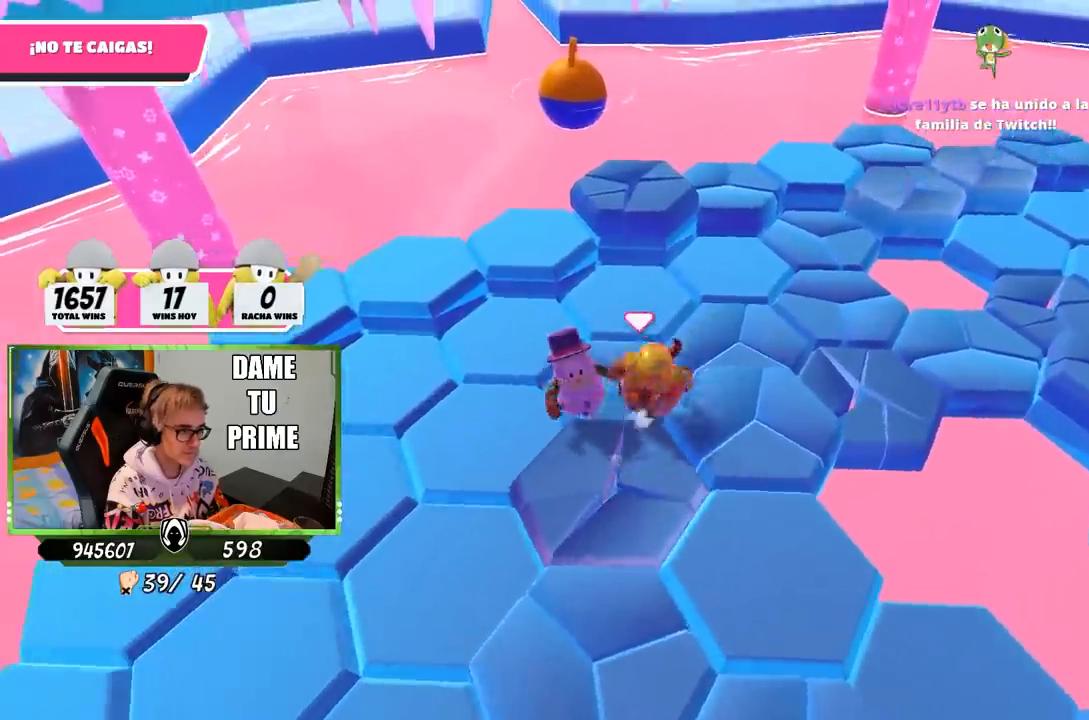
{"dt_ms": 1000, "buttons": [], "left_stick": "up-right", "right_stick": "center"}
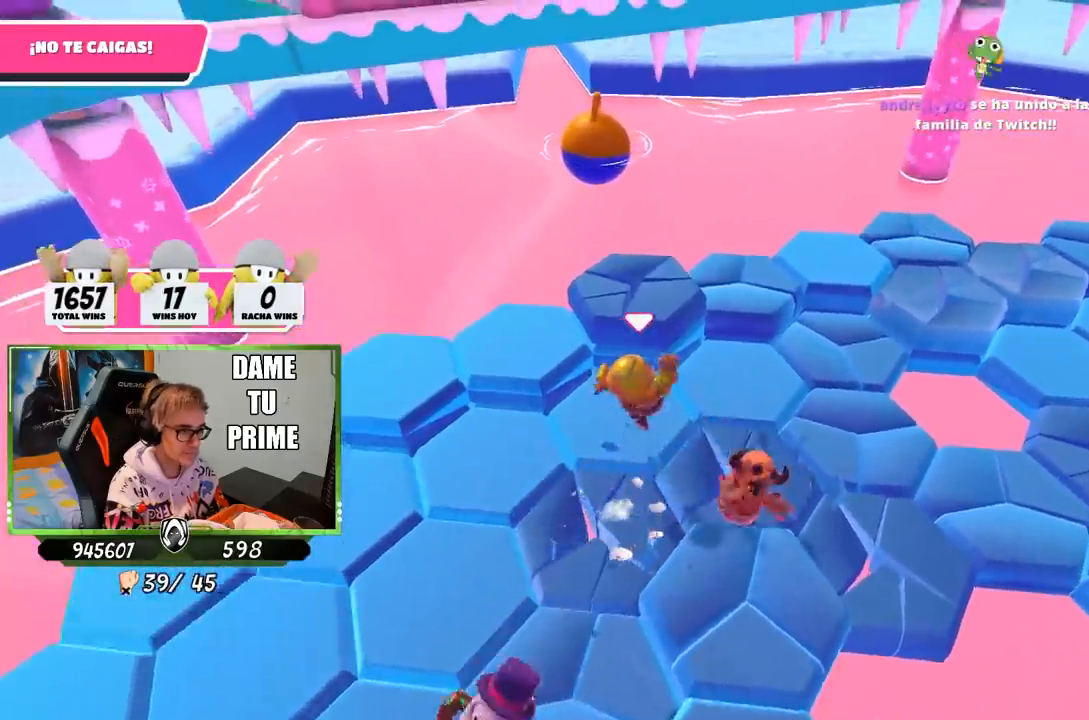
{"dt_ms": 500, "buttons": ["CROSS"], "left_stick": "up", "right_stick": "center", "events": [[67, "left_stick", "down-right"], [100, "right_stick", "down-right"], [167, "left_stick", "down-left"], [267, "right_stick", "right"], [300, "left_stick", "up"], [500, "CROSS", "down"], [500, "right_stick", "center"]]}
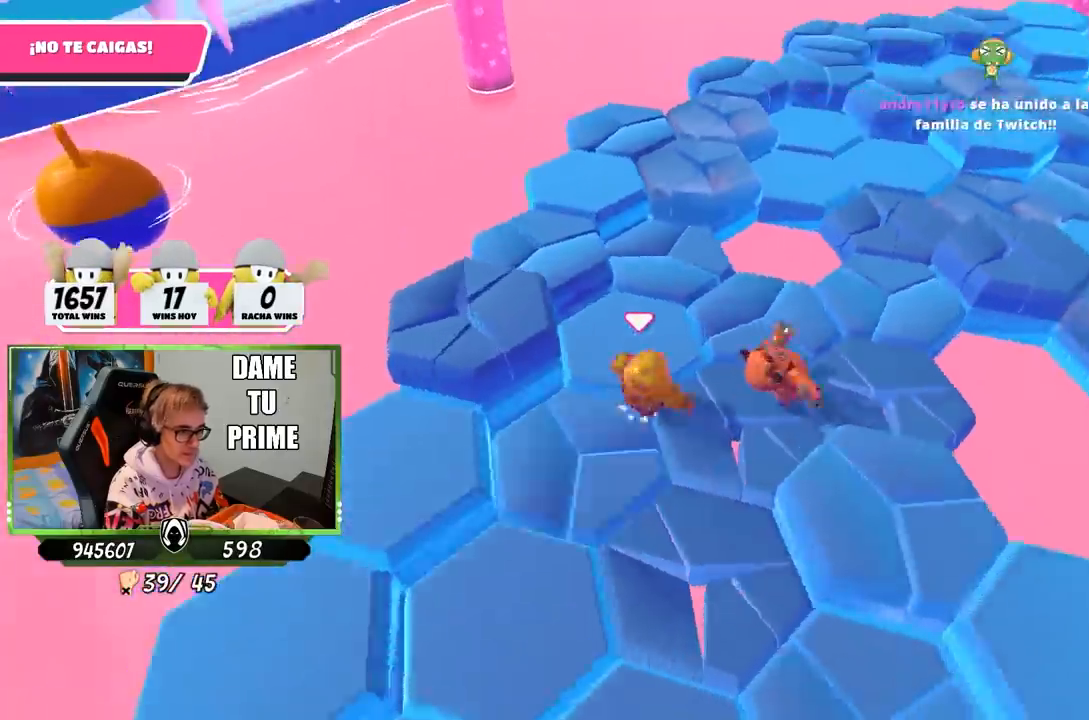
{"dt_ms": 500, "buttons": [], "left_stick": "up", "right_stick": "down", "events": [[133, "CROSS", "up"], [200, "right_stick", "down"], [267, "right_stick", "down-right"], [283, "left_stick", "up-right"], [433, "left_stick", "up"], [500, "right_stick", "down"]]}
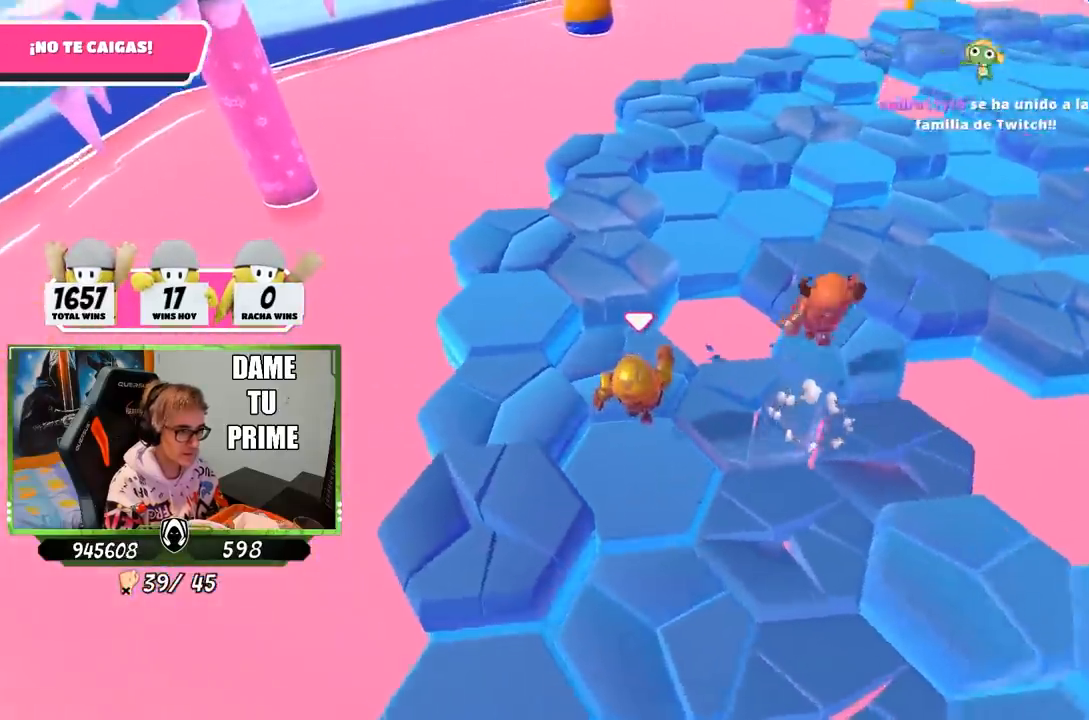
{"dt_ms": 500, "buttons": [], "left_stick": "up", "right_stick": "center", "events": [[67, "left_stick", "up-left"], [133, "right_stick", "center"], [233, "left_stick", "up"], [333, "CROSS", "down"], [467, "CROSS", "up"]]}
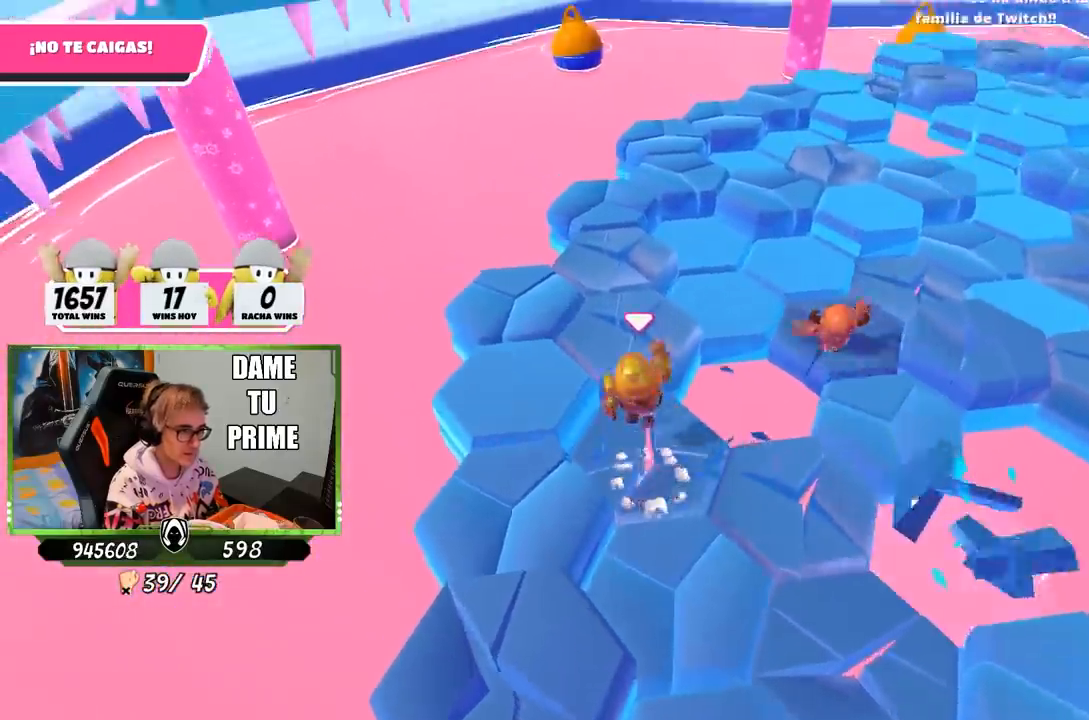
{"dt_ms": 500, "buttons": ["CROSS"], "left_stick": "up-left", "right_stick": "center", "events": [[100, "right_stick", "down-right"], [350, "left_stick", "up-left"], [383, "right_stick", "center"], [433, "CROSS", "down"]]}
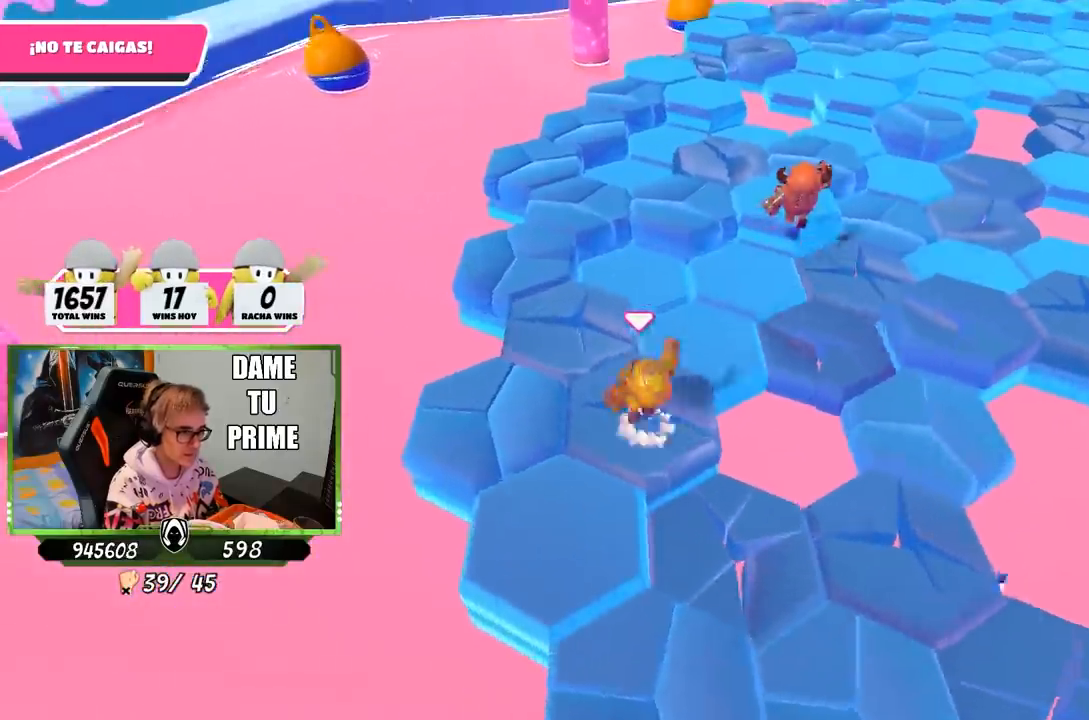
{"dt_ms": 500, "buttons": [], "left_stick": "right", "right_stick": "up-right", "events": [[67, "CROSS", "up"], [200, "left_stick", "right"], [200, "right_stick", "down-right"], [267, "right_stick", "right"], [500, "right_stick", "up-right"]]}
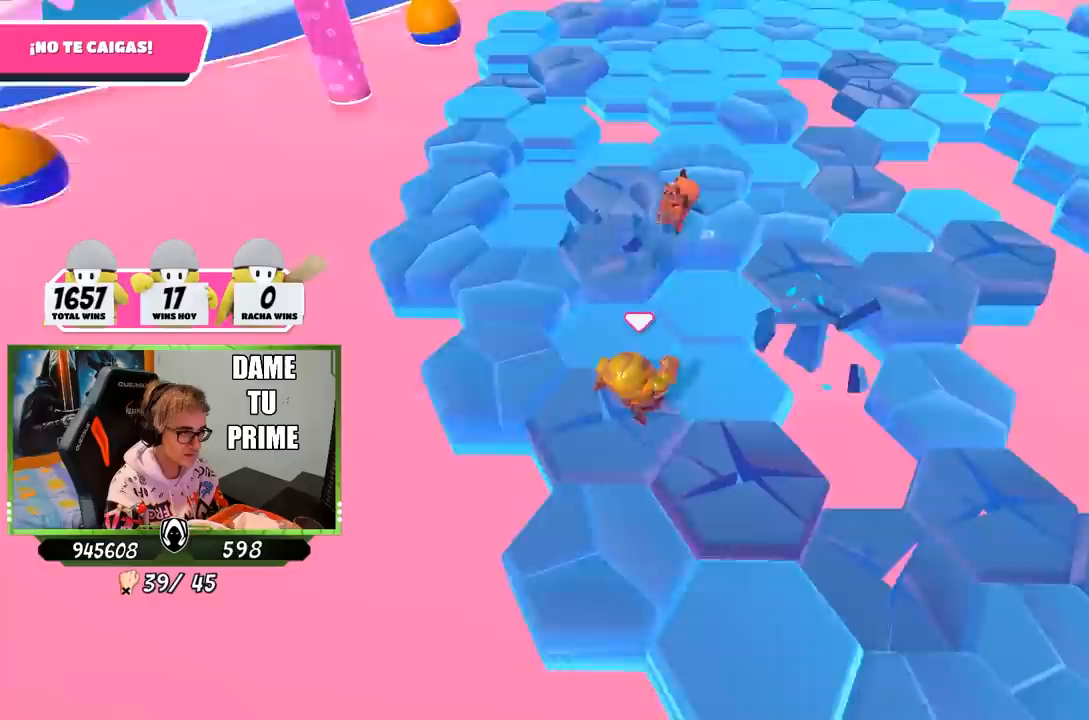
{"dt_ms": 500, "buttons": [], "left_stick": "down-left", "right_stick": "right", "events": [[67, "left_stick", "down-left"], [133, "left_stick", "left"], [133, "right_stick", "center"], [167, "CROSS", "down"], [267, "left_stick", "up-right"], [333, "CROSS", "up"], [400, "left_stick", "down-right"], [433, "right_stick", "right"], [467, "left_stick", "down-left"]]}
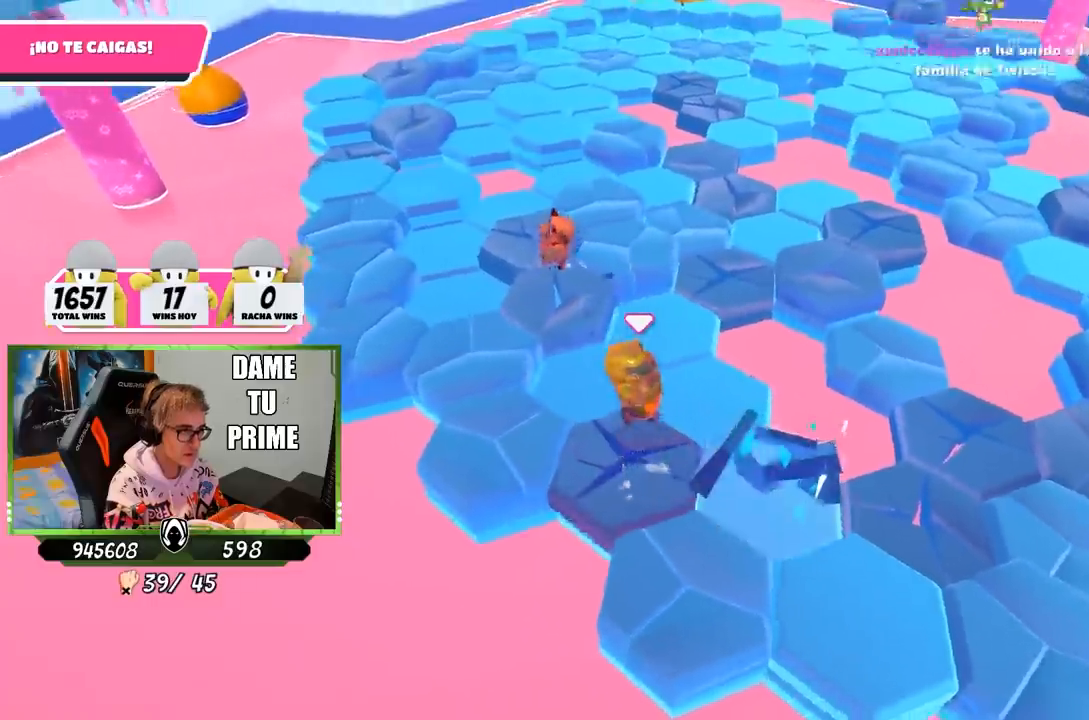
{"dt_ms": 500, "buttons": ["CROSS"], "left_stick": "down-right", "right_stick": "center", "events": [[67, "left_stick", "down-right"], [117, "right_stick", "up-right"], [300, "right_stick", "center"], [400, "CROSS", "down"]]}
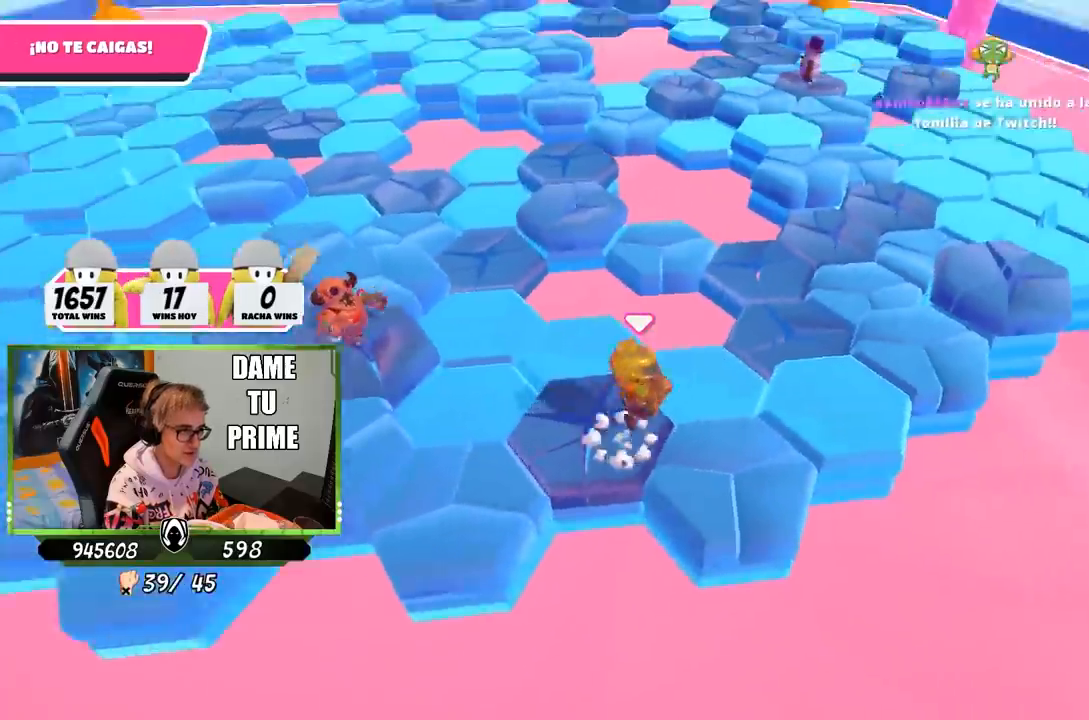
{"dt_ms": 500, "buttons": [], "left_stick": "up-left", "right_stick": "center", "events": [[67, "CROSS", "up"], [167, "right_stick", "up-left"], [267, "left_stick", "left"], [333, "right_stick", "center"], [367, "left_stick", "up-left"]]}
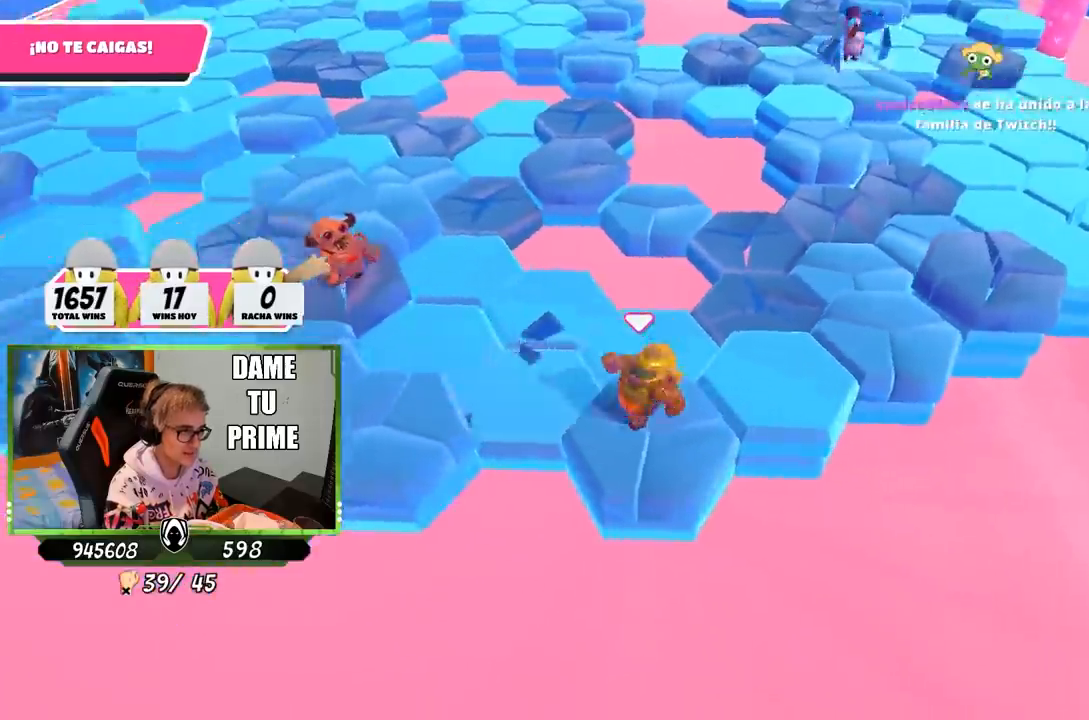
{"dt_ms": 500, "buttons": [], "left_stick": "left", "right_stick": "up-left", "events": [[17, "left_stick", "center"], [100, "CROSS", "down"], [100, "left_stick", "up-right"], [267, "CROSS", "up"], [267, "left_stick", "left"], [383, "right_stick", "up-left"]]}
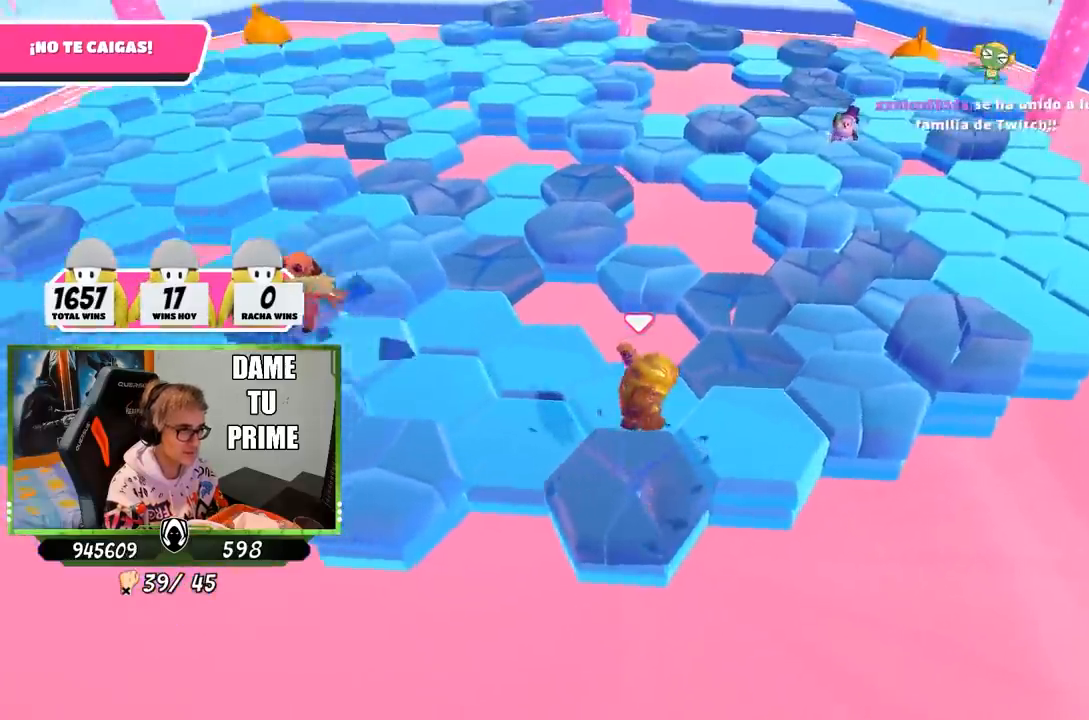
{"dt_ms": 500, "buttons": ["CROSS"], "left_stick": "up-right", "right_stick": "center", "events": [[33, "left_stick", "right"], [33, "right_stick", "center"], [267, "left_stick", "left"], [300, "CROSS", "down"], [433, "left_stick", "up-right"]]}
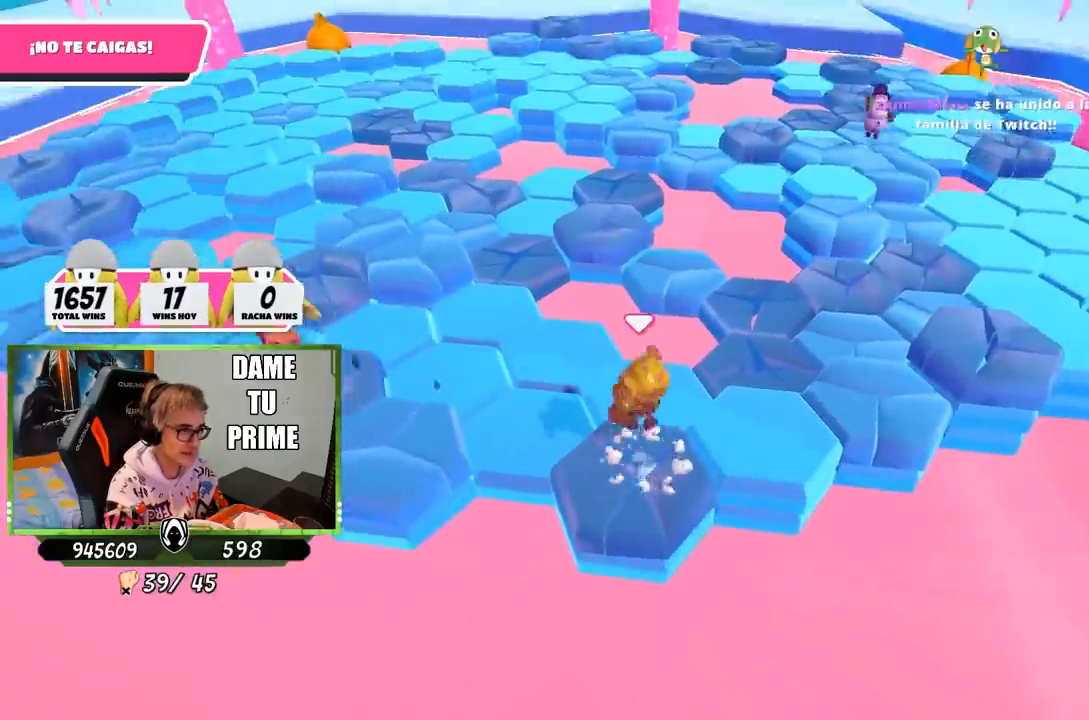
{"dt_ms": 500, "buttons": ["CROSS"], "left_stick": "right", "right_stick": "center", "events": [[33, "CROSS", "up"], [83, "left_stick", "right"], [167, "right_stick", "down"], [200, "left_stick", "left"], [267, "right_stick", "center"], [433, "left_stick", "right"], [500, "CROSS", "down"]]}
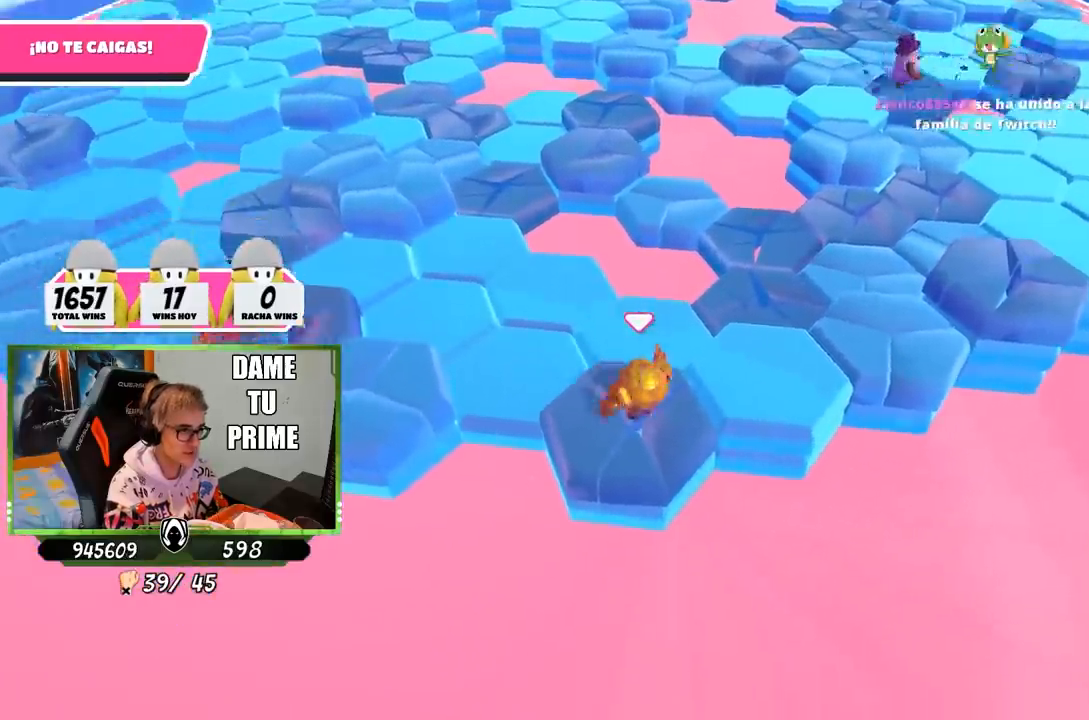
{"dt_ms": 500, "buttons": [], "left_stick": "right", "right_stick": "center", "events": [[133, "left_stick", "left"], [300, "CROSS", "up"], [400, "right_stick", "down"], [433, "left_stick", "right"], [500, "right_stick", "center"]]}
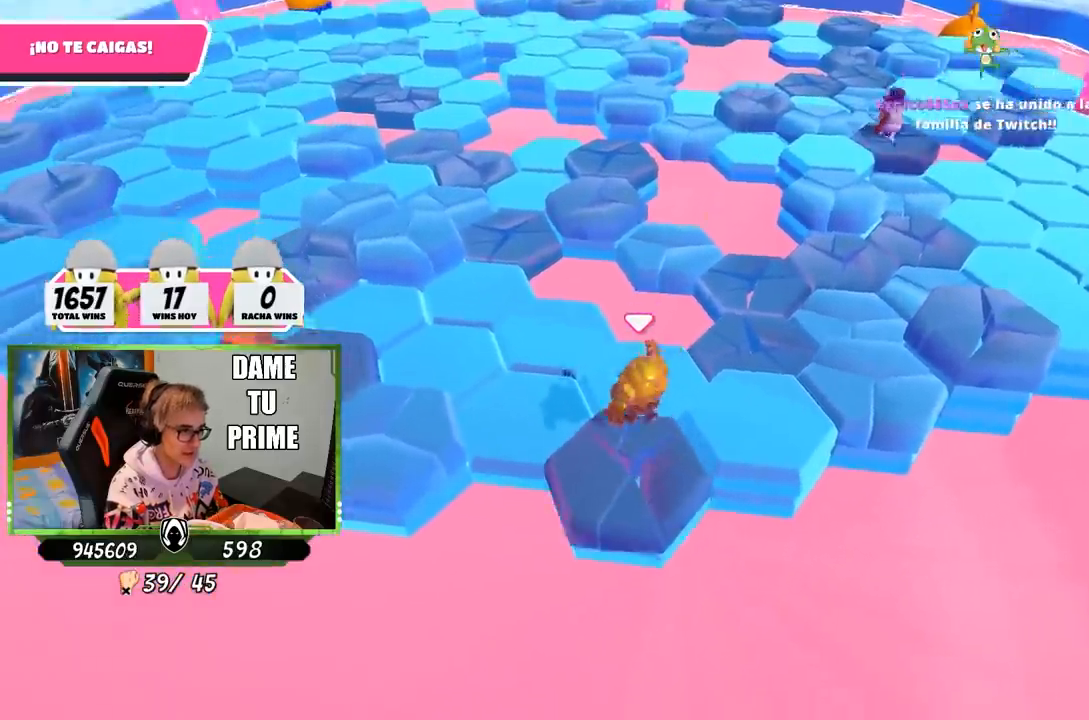
{"dt_ms": 500, "buttons": [], "left_stick": "down-left", "right_stick": "down", "events": [[200, "CROSS", "down"], [267, "left_stick", "left"], [400, "CROSS", "up"], [483, "right_stick", "down"], [500, "left_stick", "down-left"]]}
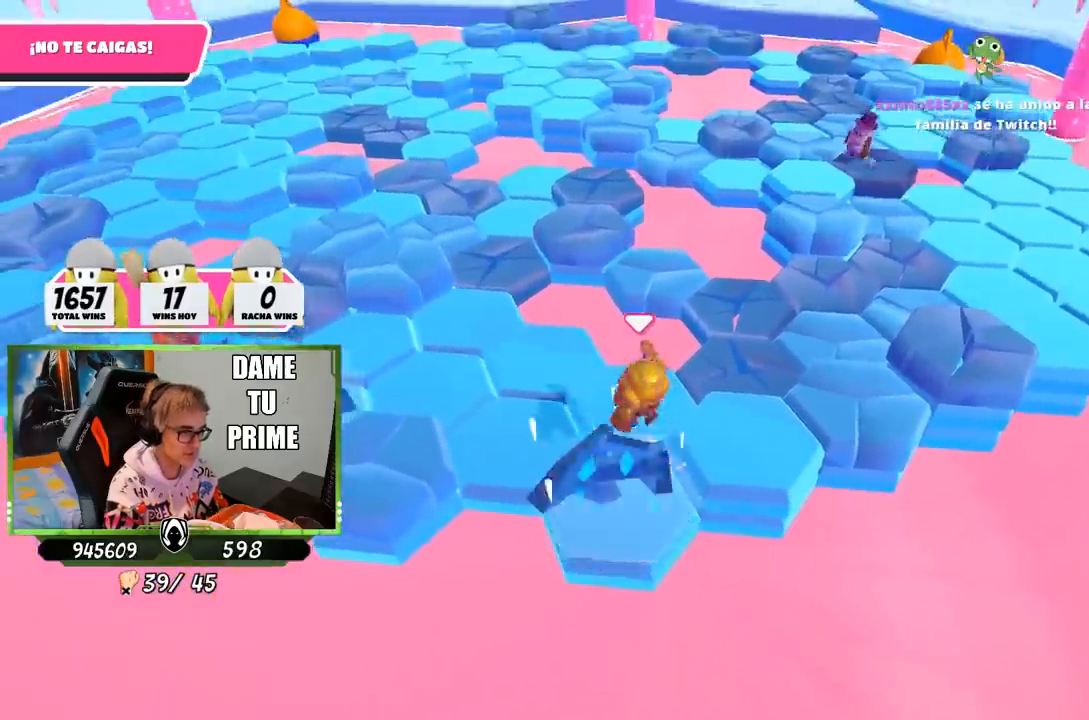
{"dt_ms": 500, "buttons": ["CROSS"], "left_stick": "left", "right_stick": "center", "events": [[133, "left_stick", "right"], [133, "right_stick", "center"], [400, "left_stick", "left"], [467, "CROSS", "down"]]}
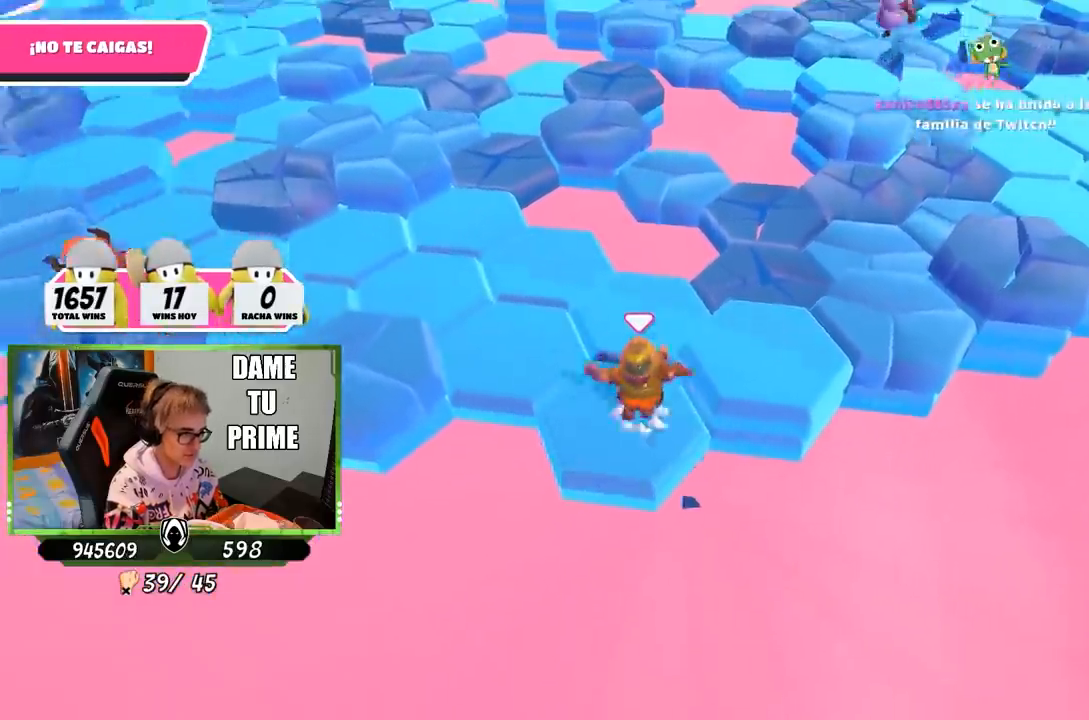
{"dt_ms": 500, "buttons": [], "left_stick": "left", "right_stick": "center", "events": [[167, "left_stick", "up-right"], [233, "CROSS", "up"], [500, "left_stick", "left"]]}
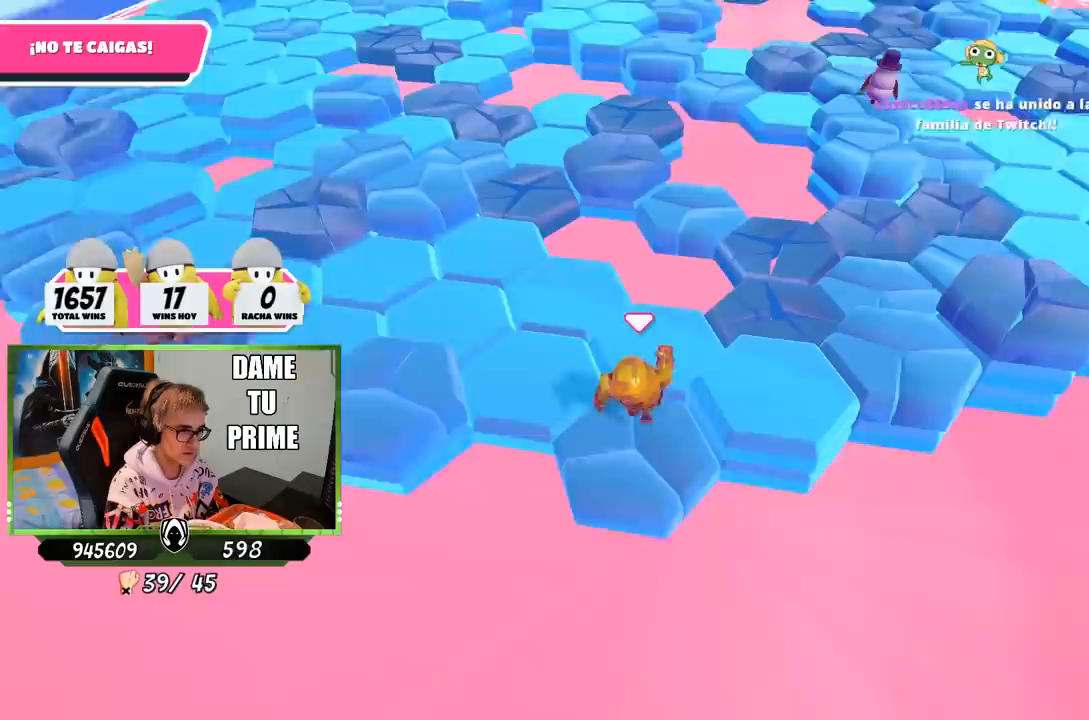
{"dt_ms": 500, "buttons": [], "left_stick": "right", "right_stick": "center", "events": [[167, "CROSS", "down"], [233, "left_stick", "right"], [467, "CROSS", "up"]]}
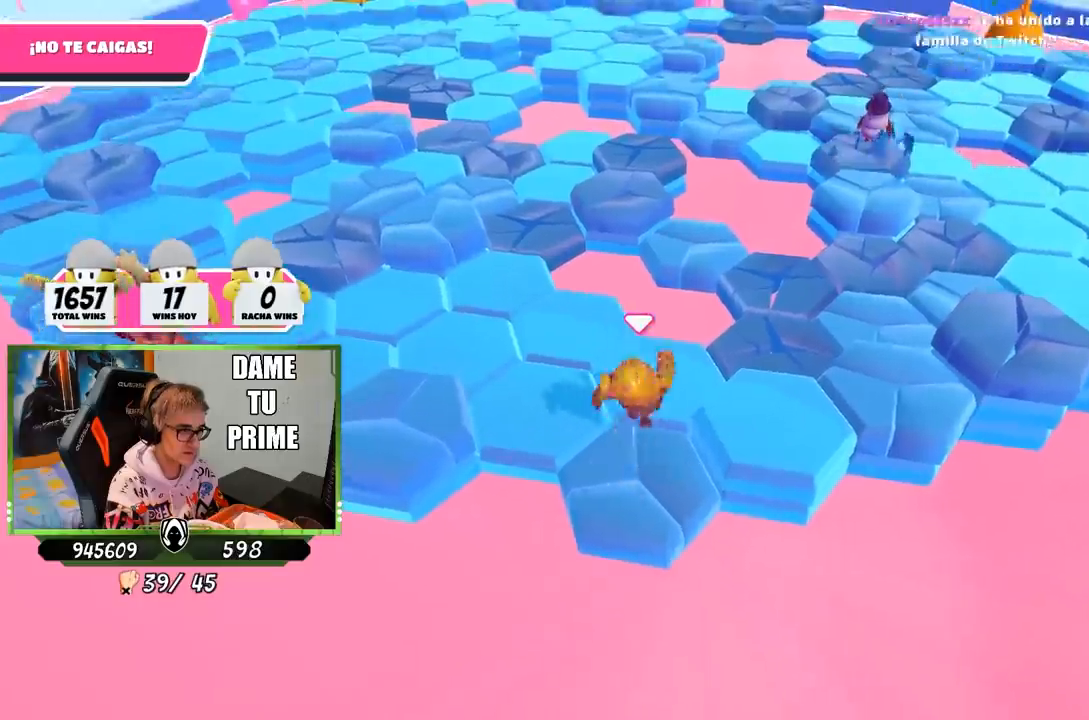
{"dt_ms": 500, "buttons": ["CROSS"], "left_stick": "right", "right_stick": "center", "events": [[33, "left_stick", "down-left"], [117, "left_stick", "left"], [333, "left_stick", "right"], [400, "CROSS", "down"]]}
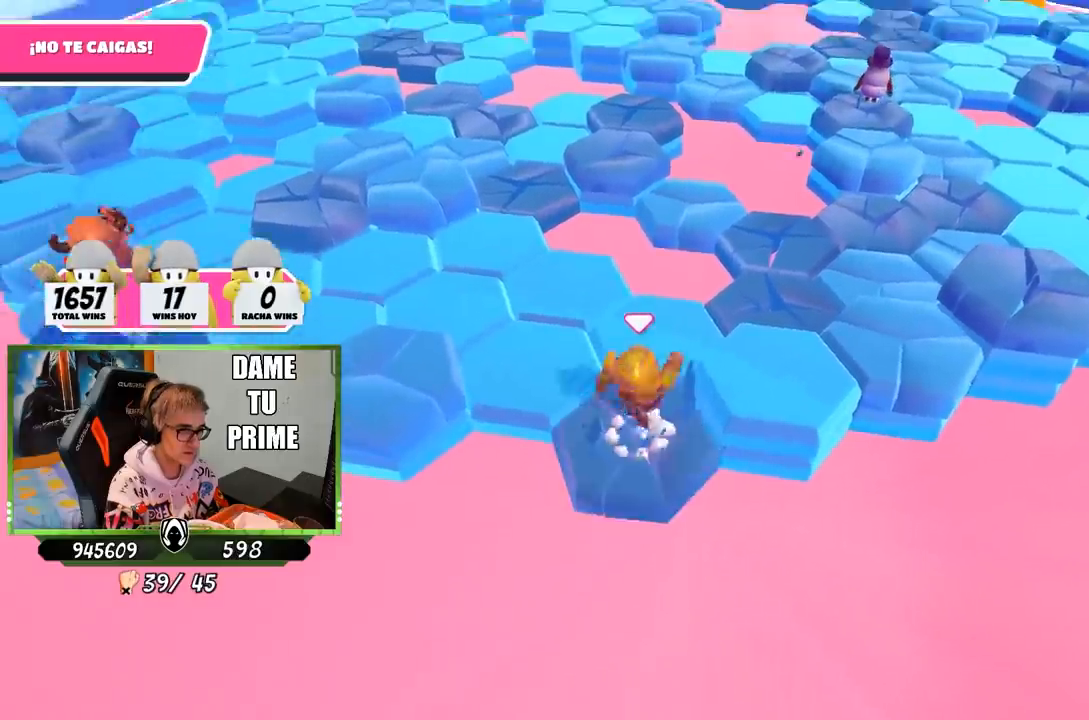
{"dt_ms": 500, "buttons": [], "left_stick": "right", "right_stick": "center", "events": [[167, "left_stick", "left"], [200, "CROSS", "up"], [467, "left_stick", "right"]]}
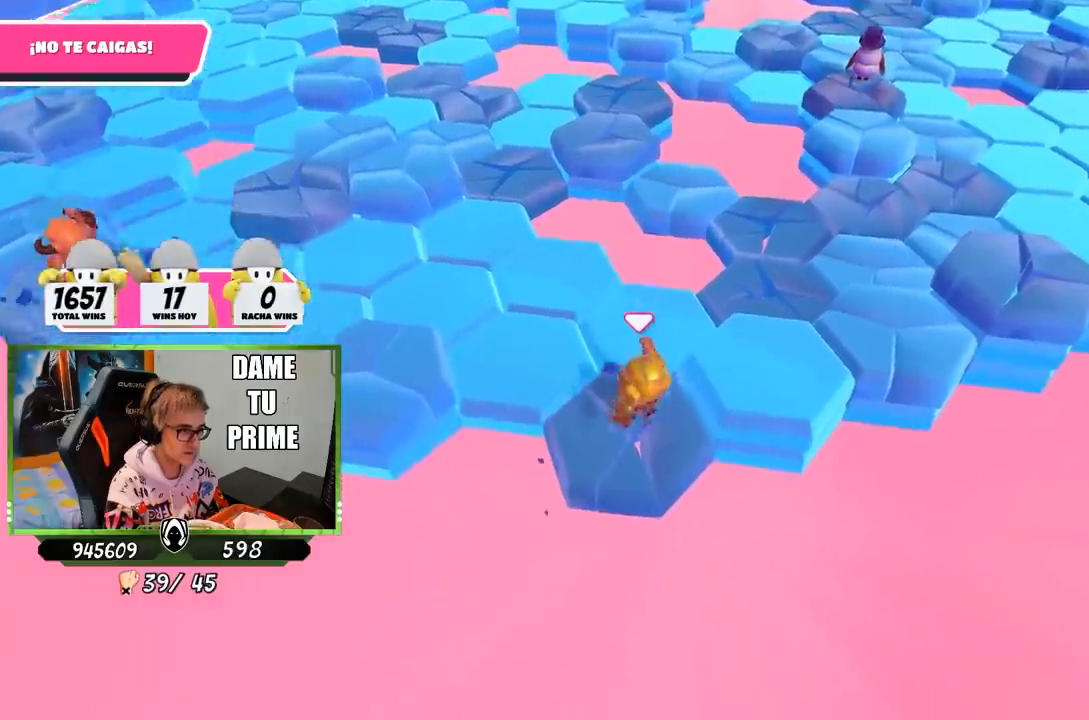
{"dt_ms": 500, "buttons": [], "left_stick": "right", "right_stick": "down", "events": [[100, "CROSS", "down"], [200, "left_stick", "left"], [333, "CROSS", "up"], [417, "right_stick", "down"], [500, "left_stick", "right"]]}
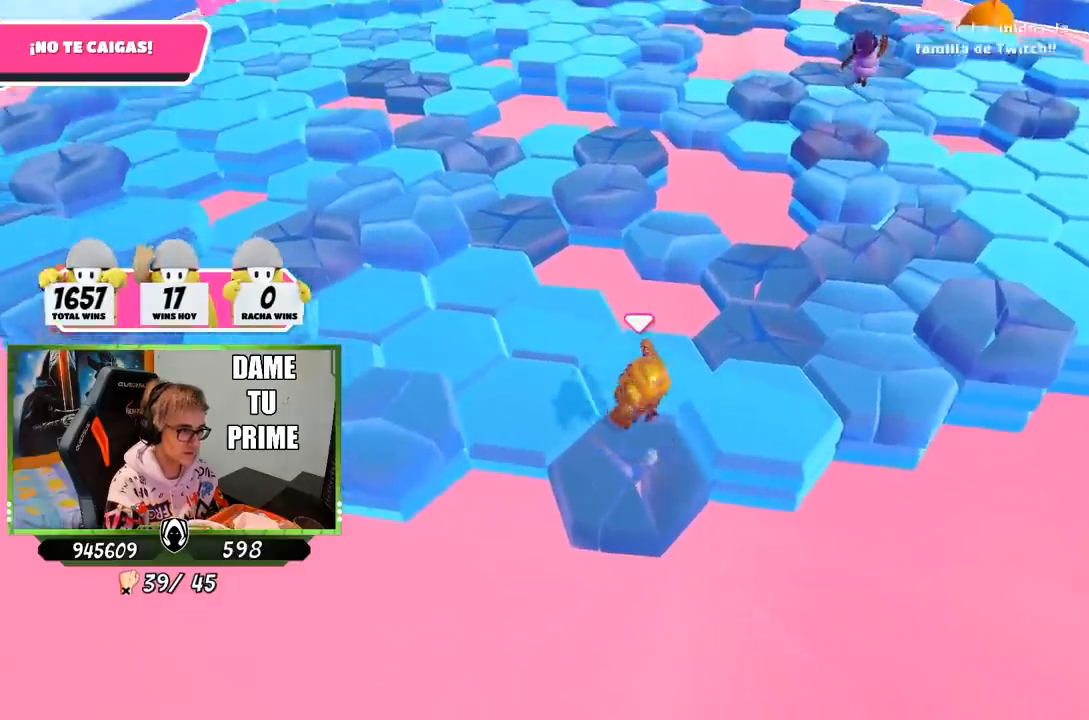
{"dt_ms": 500, "buttons": ["CROSS"], "left_stick": "left", "right_stick": "center", "events": [[67, "right_stick", "center"], [300, "CROSS", "down"], [300, "left_stick", "left"]]}
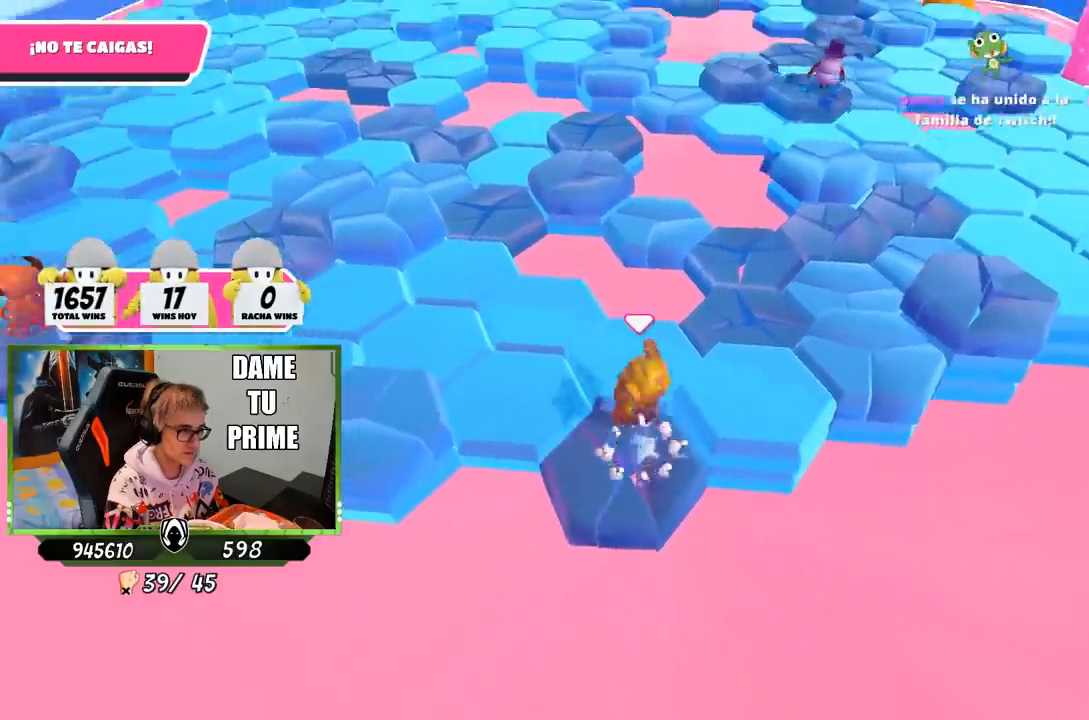
{"dt_ms": 500, "buttons": [], "left_stick": "up-right", "right_stick": "center", "events": [[33, "CROSS", "up"], [67, "left_stick", "right"], [167, "right_stick", "down"], [300, "right_stick", "center"], [333, "left_stick", "up-right"]]}
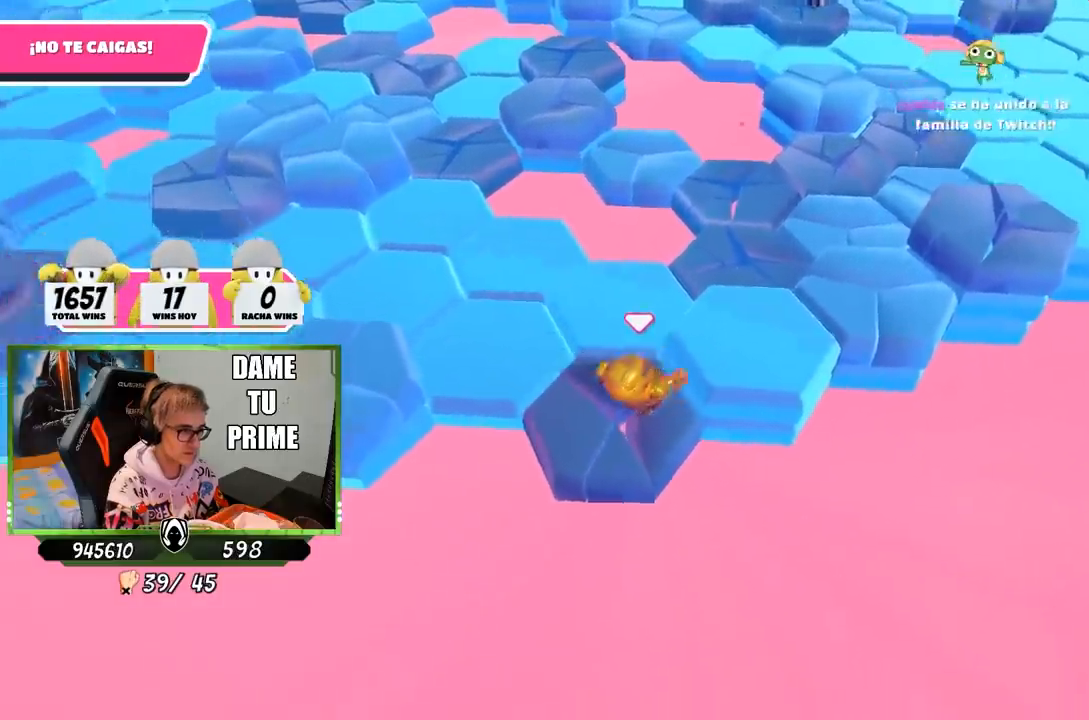
{"dt_ms": 500, "buttons": [], "left_stick": "left", "right_stick": "center", "events": [[33, "CROSS", "down"], [233, "CROSS", "up"], [300, "right_stick", "left"], [367, "left_stick", "left"], [433, "right_stick", "center"]]}
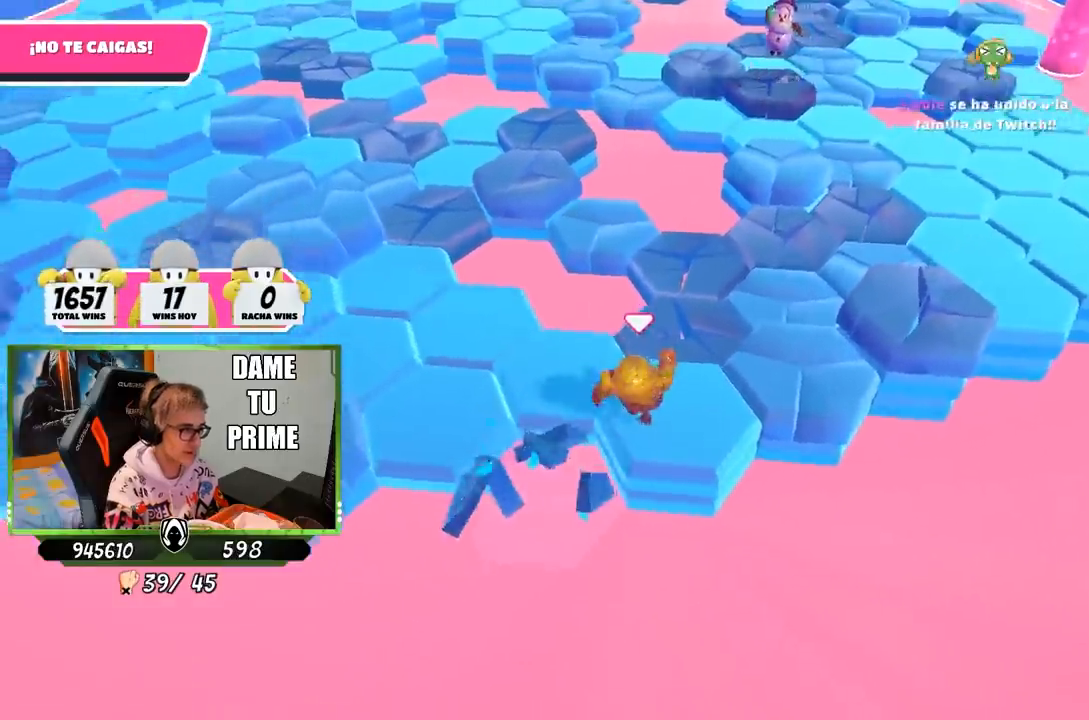
{"dt_ms": 500, "buttons": [], "left_stick": "left", "right_stick": "center", "events": [[133, "left_stick", "right"], [167, "CROSS", "down"], [400, "left_stick", "left"], [467, "CROSS", "up"]]}
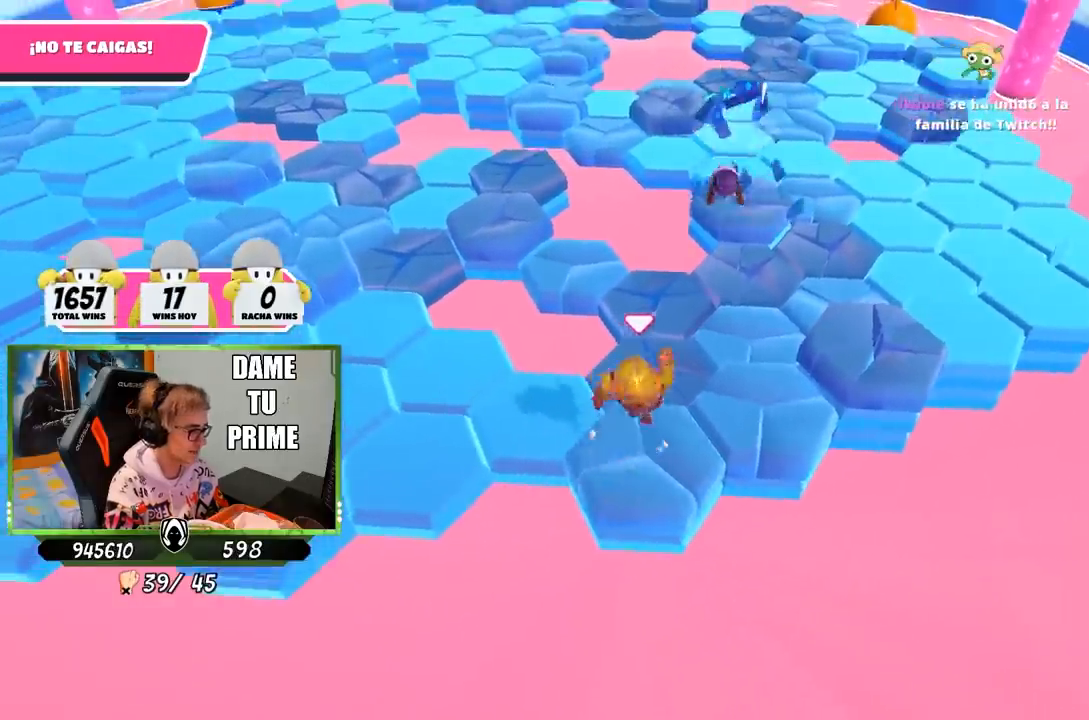
{"dt_ms": 500, "buttons": ["CROSS"], "left_stick": "left", "right_stick": "center", "events": [[167, "left_stick", "right"], [400, "CROSS", "down"], [400, "left_stick", "left"]]}
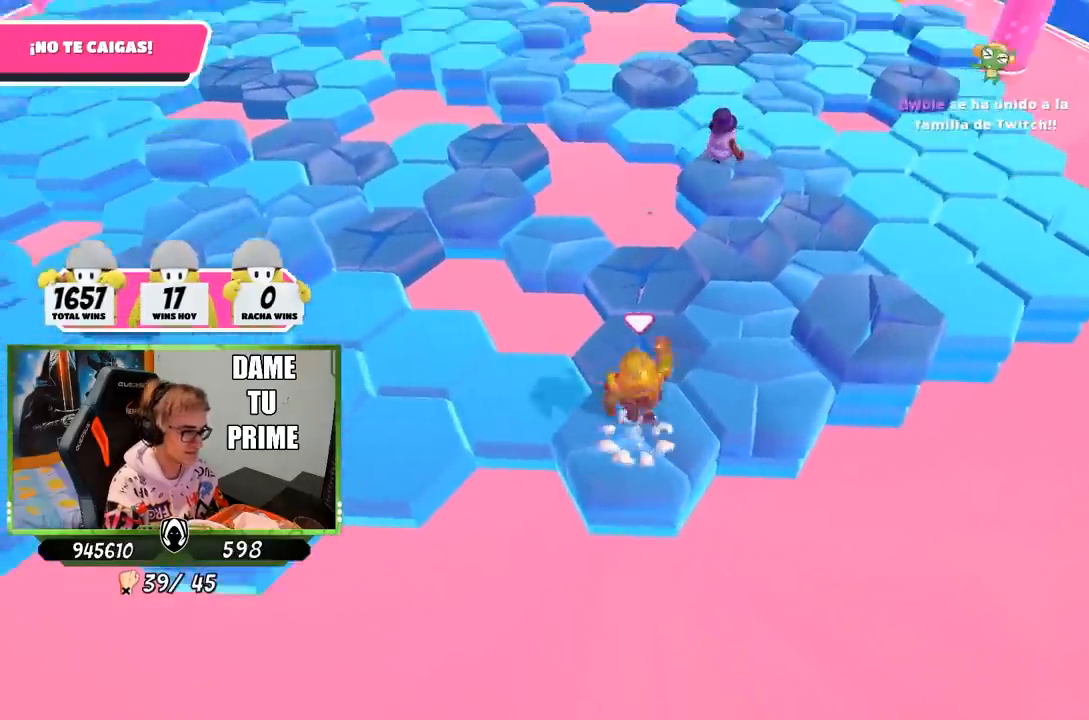
{"dt_ms": 500, "buttons": [], "left_stick": "up-right", "right_stick": "center", "events": [[167, "CROSS", "up"], [233, "left_stick", "right"], [300, "right_stick", "left"], [400, "right_stick", "center"], [500, "left_stick", "up-right"]]}
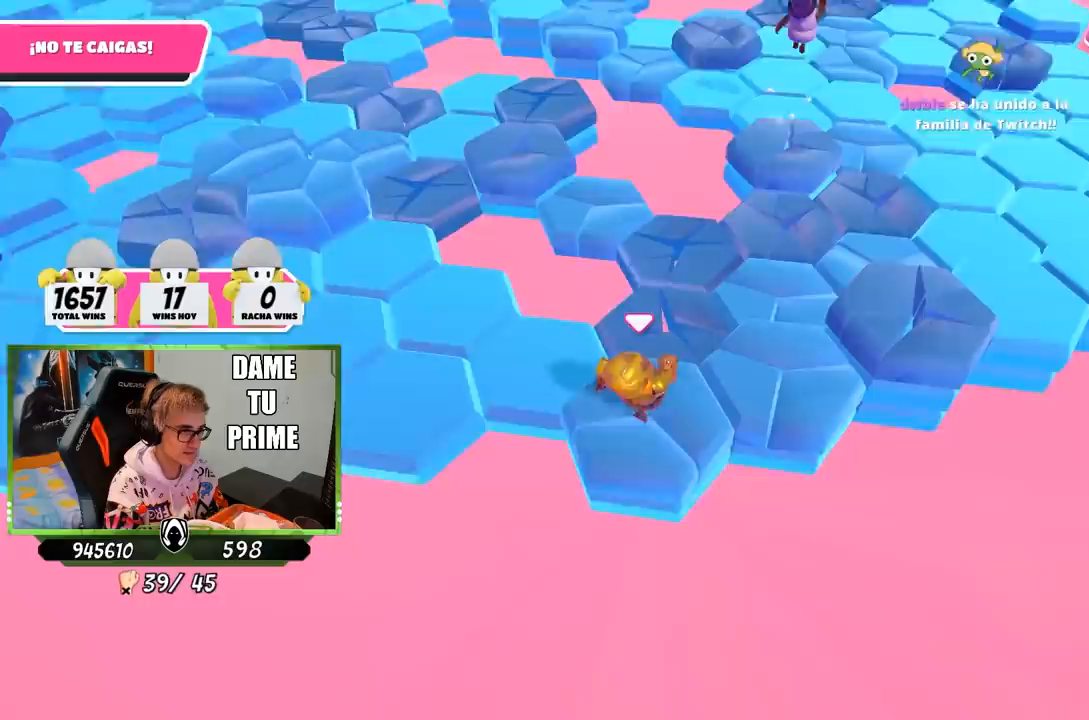
{"dt_ms": 500, "buttons": [], "left_stick": "right", "right_stick": "center", "events": [[33, "left_stick", "left"], [133, "CROSS", "down"], [267, "left_stick", "right"], [467, "CROSS", "up"]]}